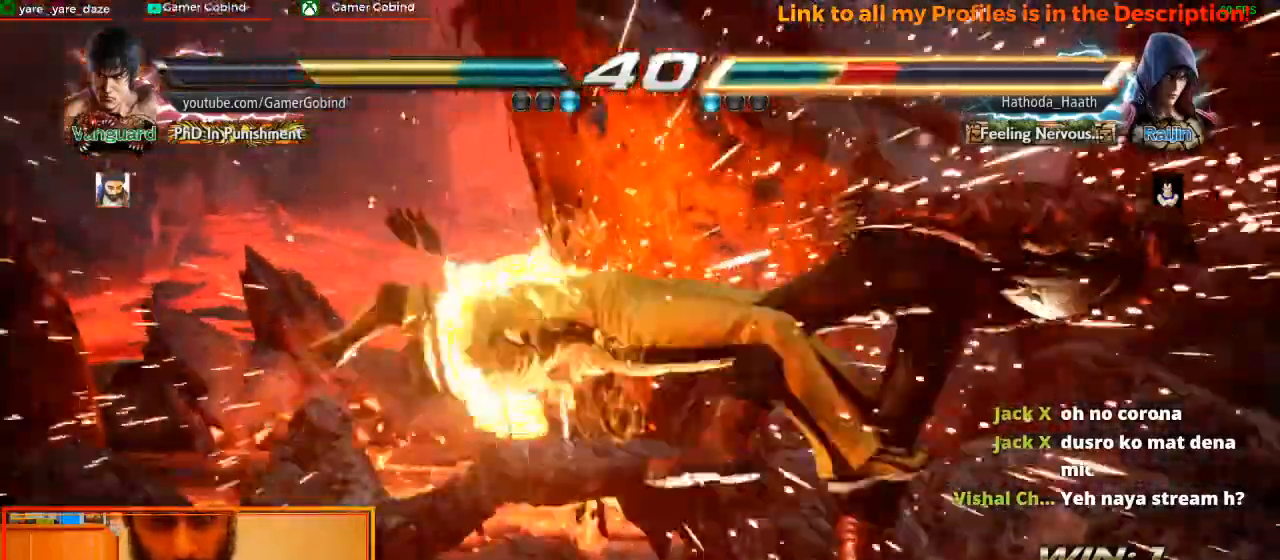
Gameplay with a controller (arcade stick); each line is a JSON object with the inputs held at the frame after it. "events" lists button and stick changes between this image and that frame as [ms after this image, input, new state], when the widget could be followed in between. Not read: L3 R3.
{"buttons": [], "left_stick": "down-left"}
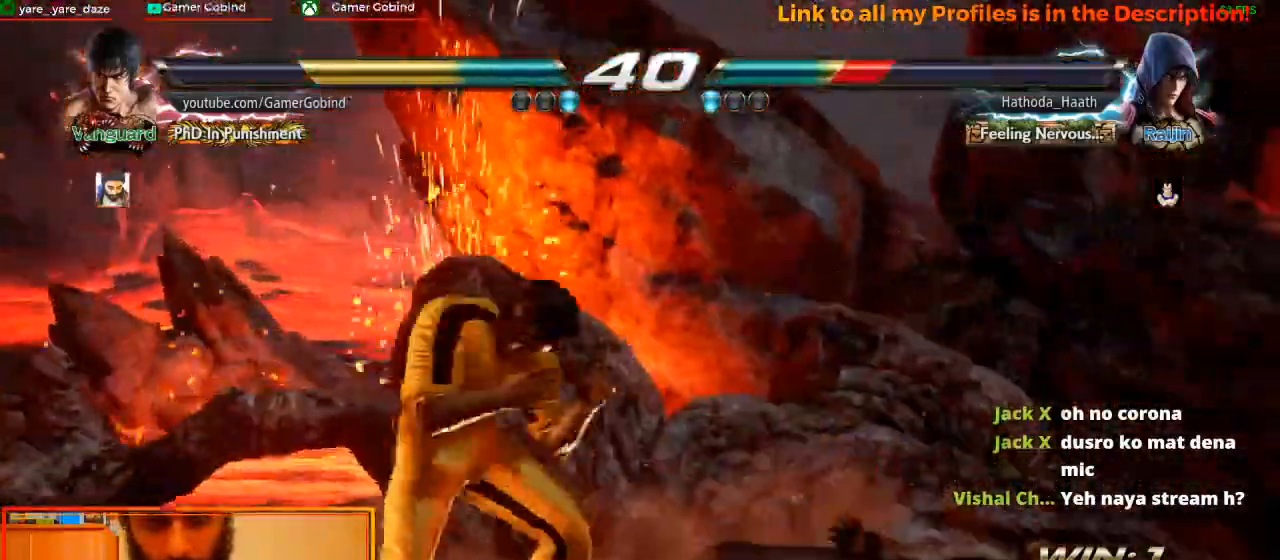
{"buttons": [], "left_stick": "center", "events": [[67, "TRIANGLE", "down"], [67, "left_stick", "center"], [200, "TRIANGLE", "up"], [267, "TRIANGLE", "down"], [333, "TRIANGLE", "up"], [400, "TRIANGLE", "down"], [500, "TRIANGLE", "up"]]}
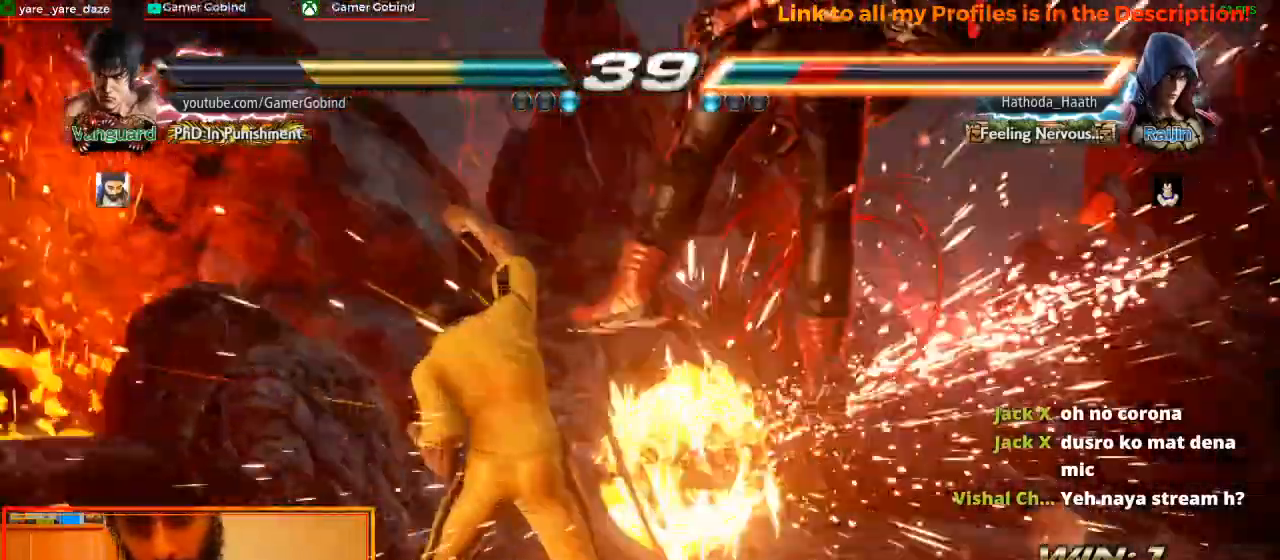
{"buttons": ["CIRCLE"], "left_stick": "center", "events": [[500, "CIRCLE", "down"]]}
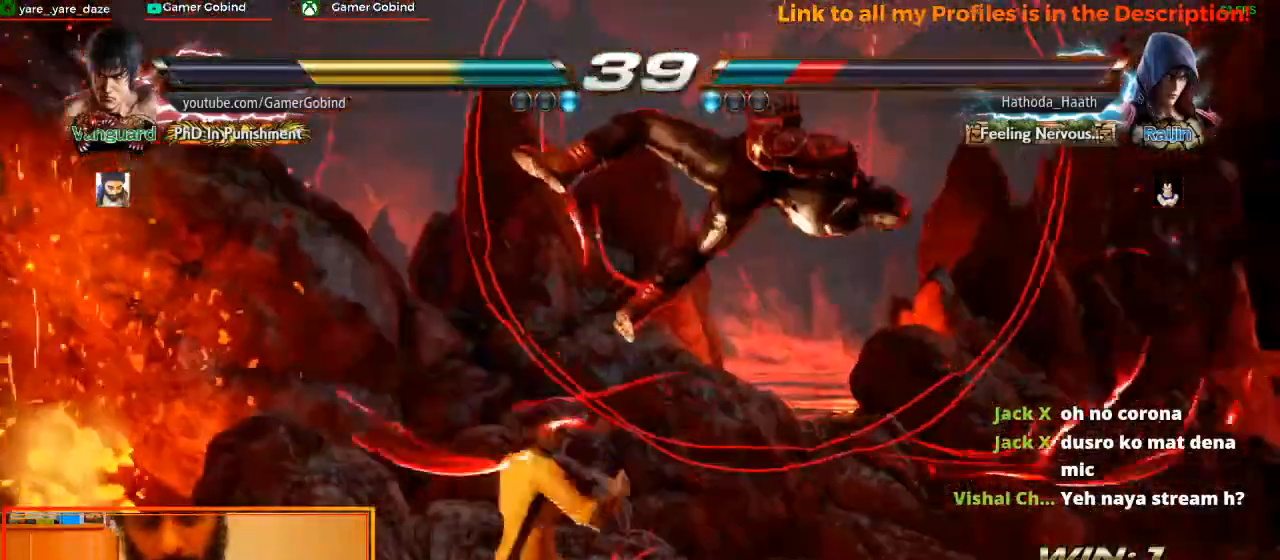
{"buttons": [], "left_stick": "center", "events": [[67, "left_stick", "up-right"], [100, "CIRCLE", "up"], [133, "CROSS", "down"], [300, "left_stick", "center"], [333, "CROSS", "up"]]}
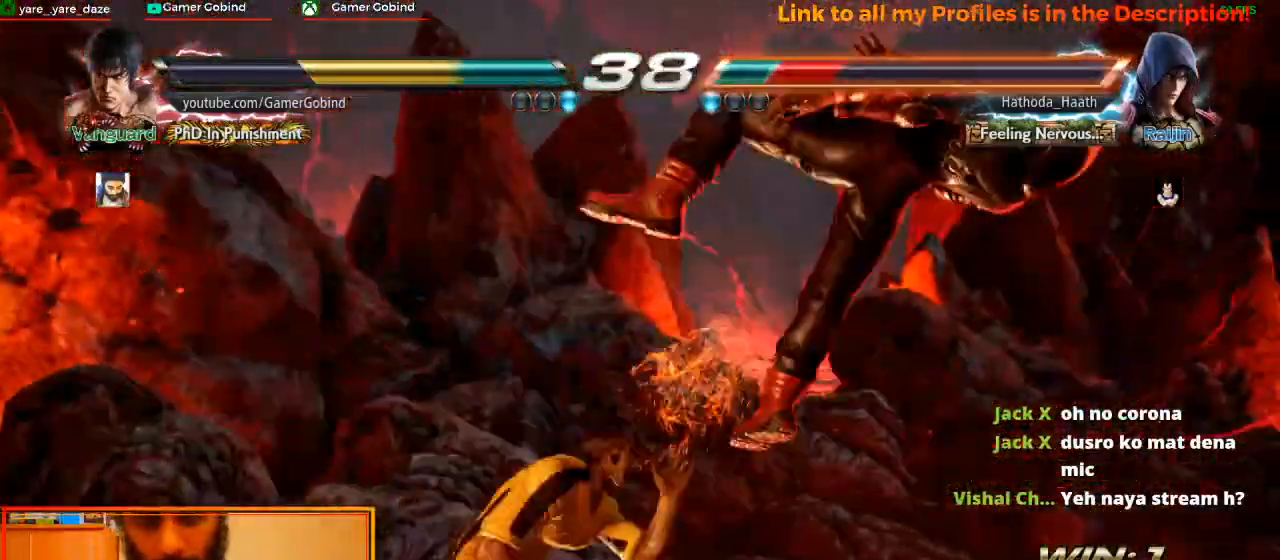
{"buttons": ["TRIANGLE"], "left_stick": "left", "events": [[433, "left_stick", "left"], [467, "TRIANGLE", "down"]]}
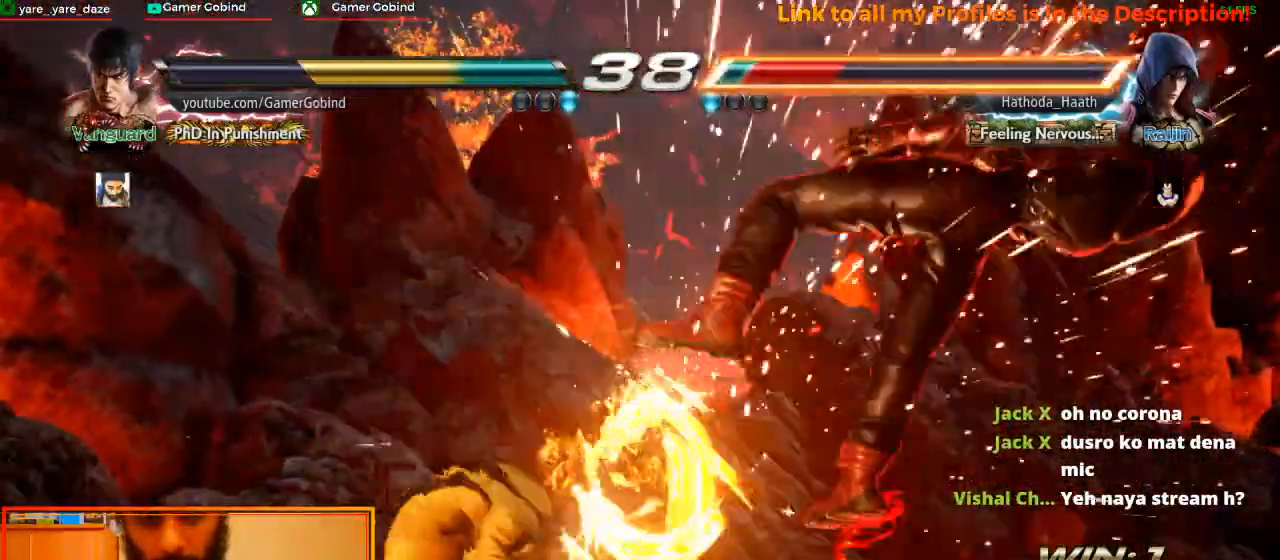
{"buttons": [], "left_stick": "center", "events": [[167, "TRIANGLE", "up"], [200, "left_stick", "center"], [233, "SQUARE", "down"], [400, "SQUARE", "up"]]}
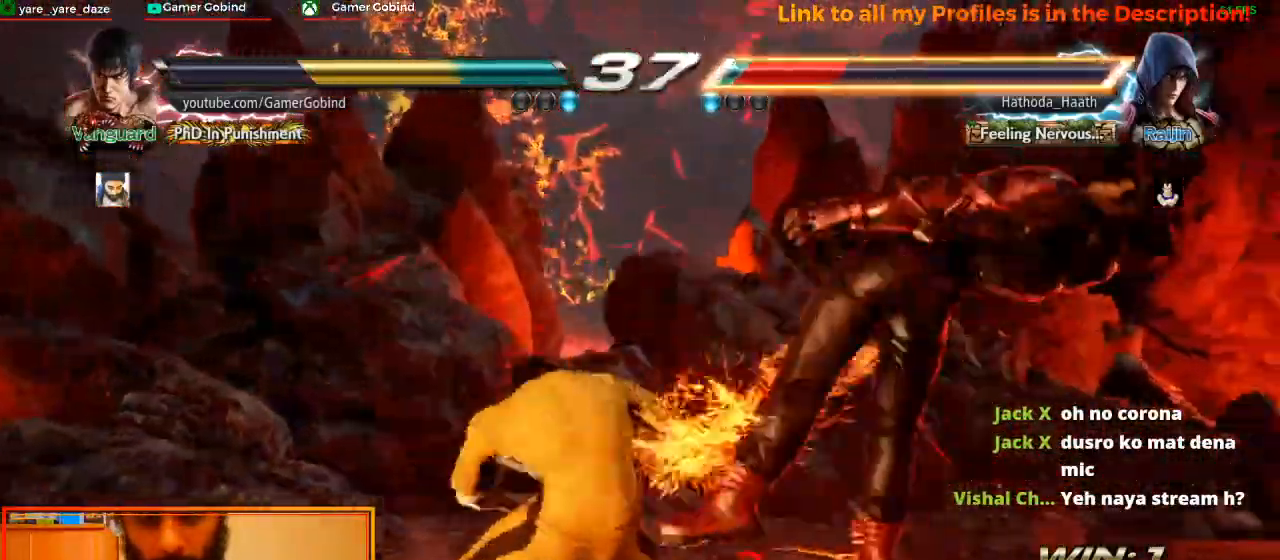
{"buttons": [], "left_stick": "center", "events": []}
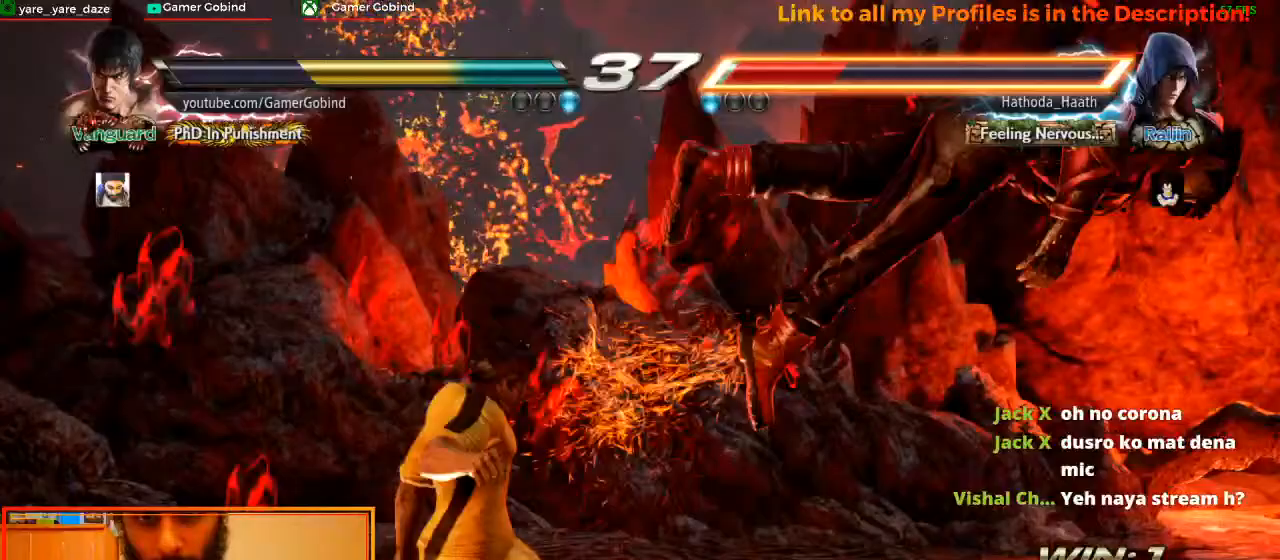
{"buttons": ["TRIANGLE"], "left_stick": "center", "events": [[100, "left_stick", "right"], [400, "TRIANGLE", "down"], [500, "left_stick", "center"]]}
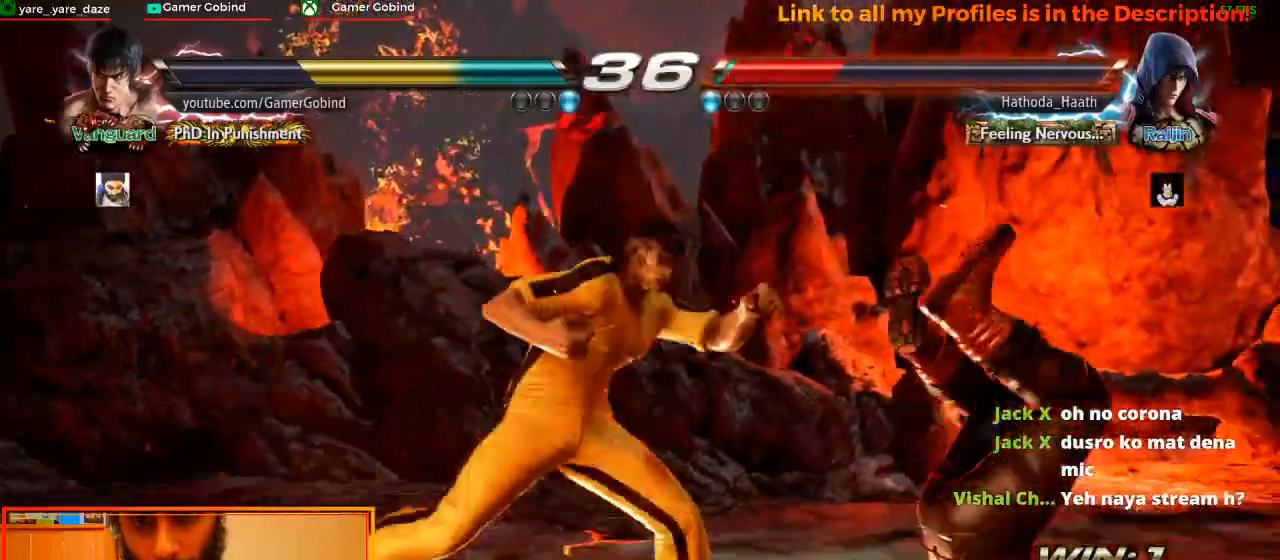
{"buttons": ["SQUARE"], "left_stick": "center", "events": [[33, "TRIANGLE", "up"], [100, "SQUARE", "down"], [200, "SQUARE", "up"], [233, "SQUARE", "down"], [333, "SQUARE", "up"], [400, "SQUARE", "down"], [467, "SQUARE", "up"], [500, "SQUARE", "down"]]}
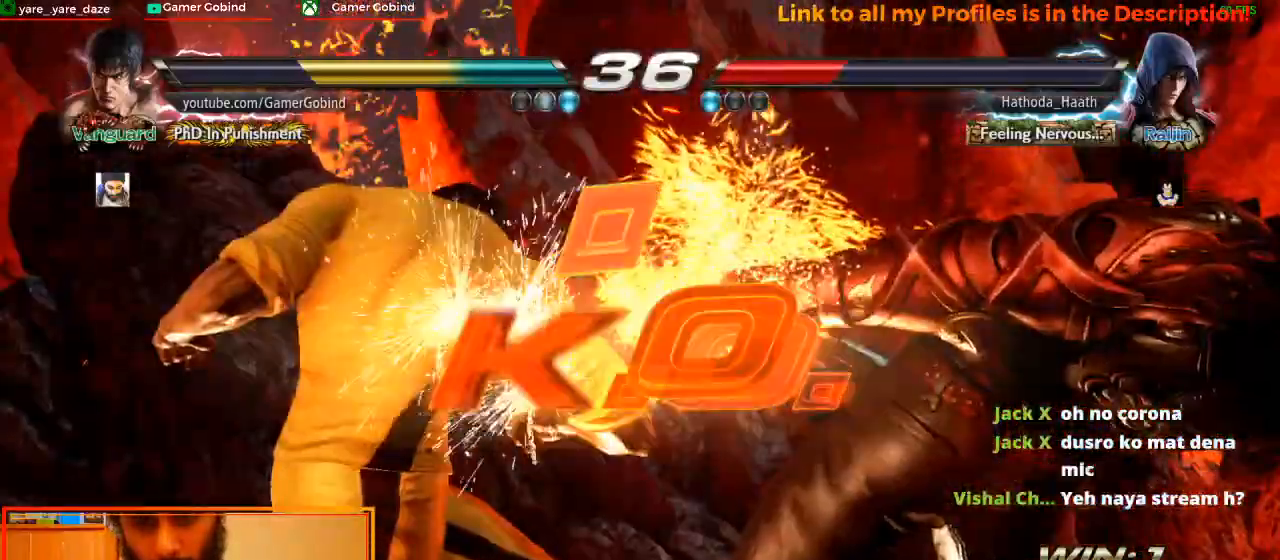
{"buttons": [], "left_stick": "center", "events": [[100, "SQUARE", "up"], [400, "SQUARE", "down"], [500, "SQUARE", "up"]]}
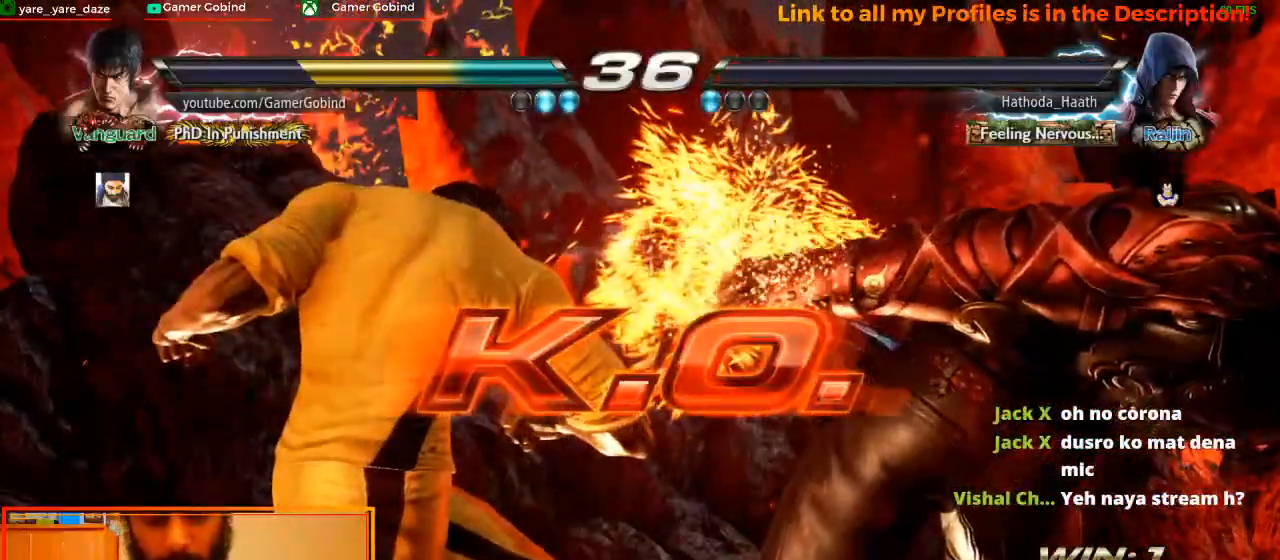
{"buttons": [], "left_stick": "center", "events": [[100, "TRIANGLE", "down"], [133, "TRIANGLE", "up"], [233, "SQUARE", "down"], [333, "SQUARE", "up"], [400, "SQUARE", "down"], [500, "SQUARE", "up"]]}
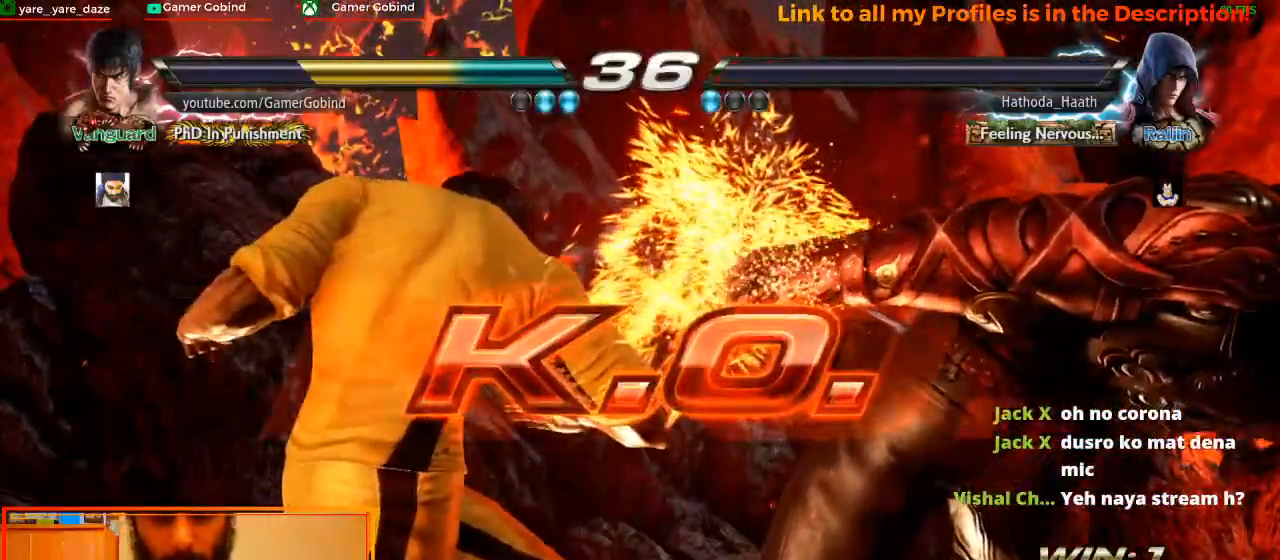
{"buttons": ["TRIANGLE"], "left_stick": "center", "events": [[67, "SQUARE", "down"], [167, "SQUARE", "up"], [233, "SQUARE", "down"], [300, "SQUARE", "up"], [467, "TRIANGLE", "down"]]}
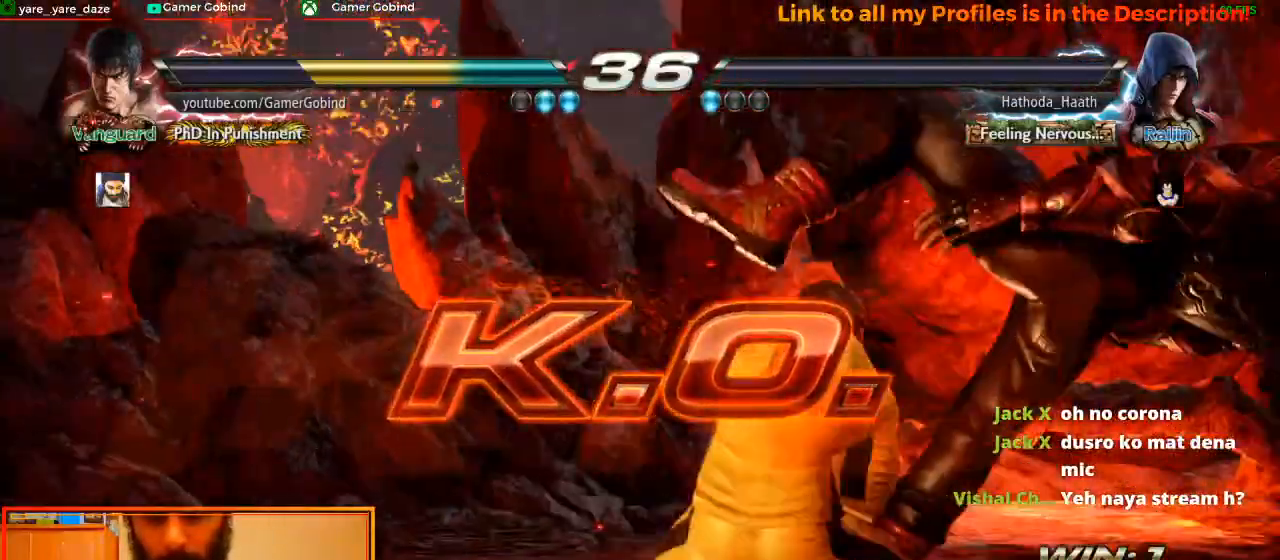
{"buttons": [], "left_stick": "center", "events": [[33, "TRIANGLE", "up"], [100, "TRIANGLE", "down"], [200, "TRIANGLE", "up"], [267, "TRIANGLE", "down"], [333, "TRIANGLE", "up"], [400, "TRIANGLE", "down"], [500, "TRIANGLE", "up"]]}
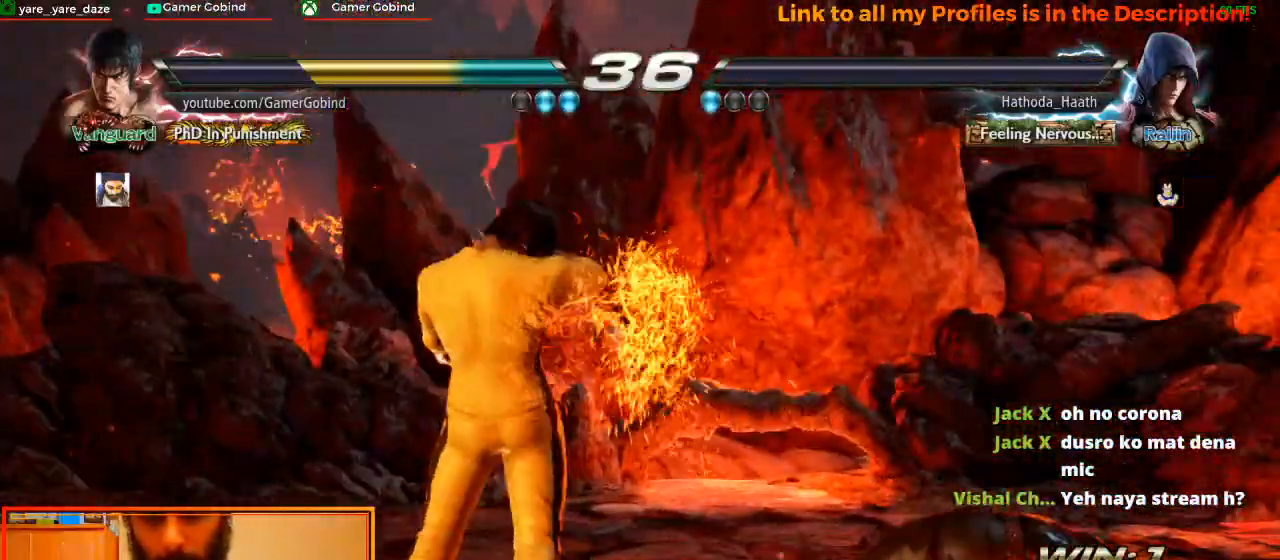
{"buttons": [], "left_stick": "center", "events": []}
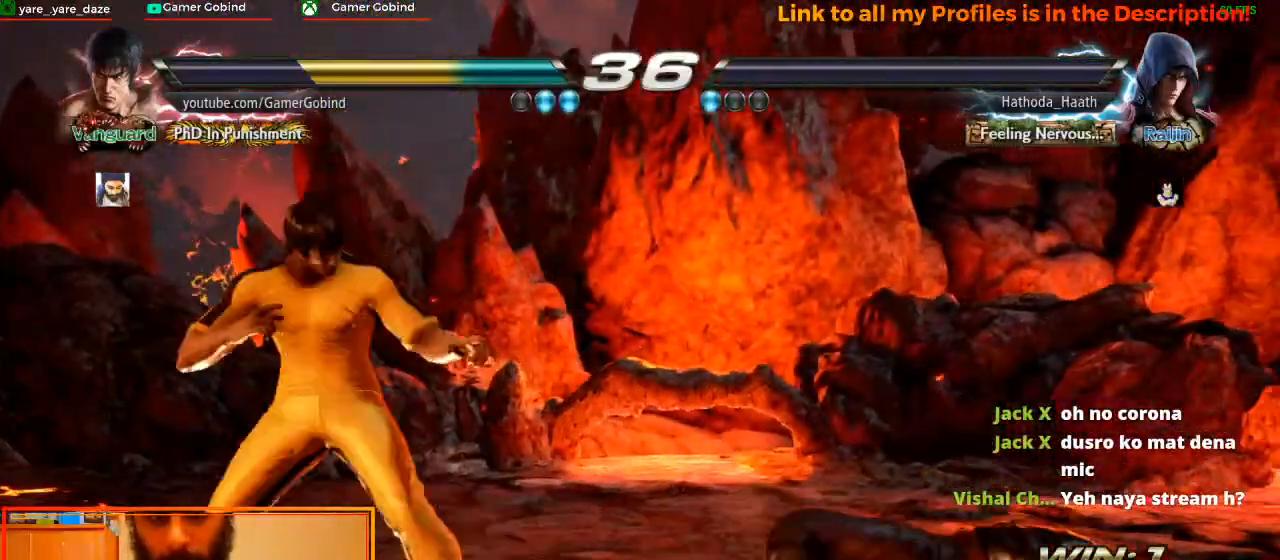
{"buttons": [], "left_stick": "center", "events": []}
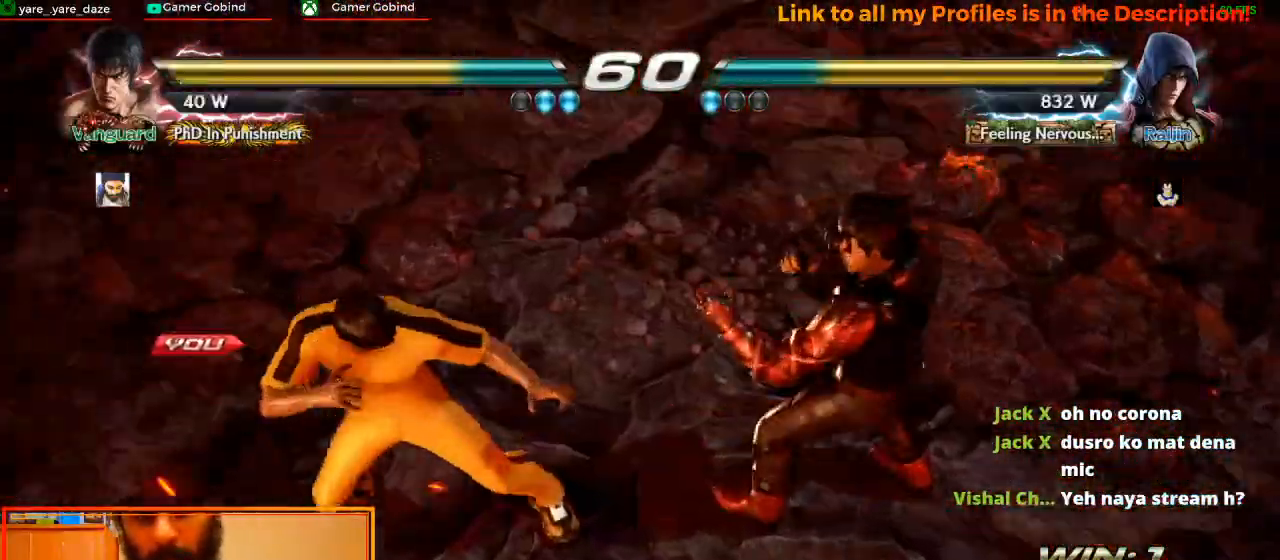
{"buttons": [], "left_stick": "center", "events": [[400, "SQUARE", "down"], [467, "SQUARE", "up"]]}
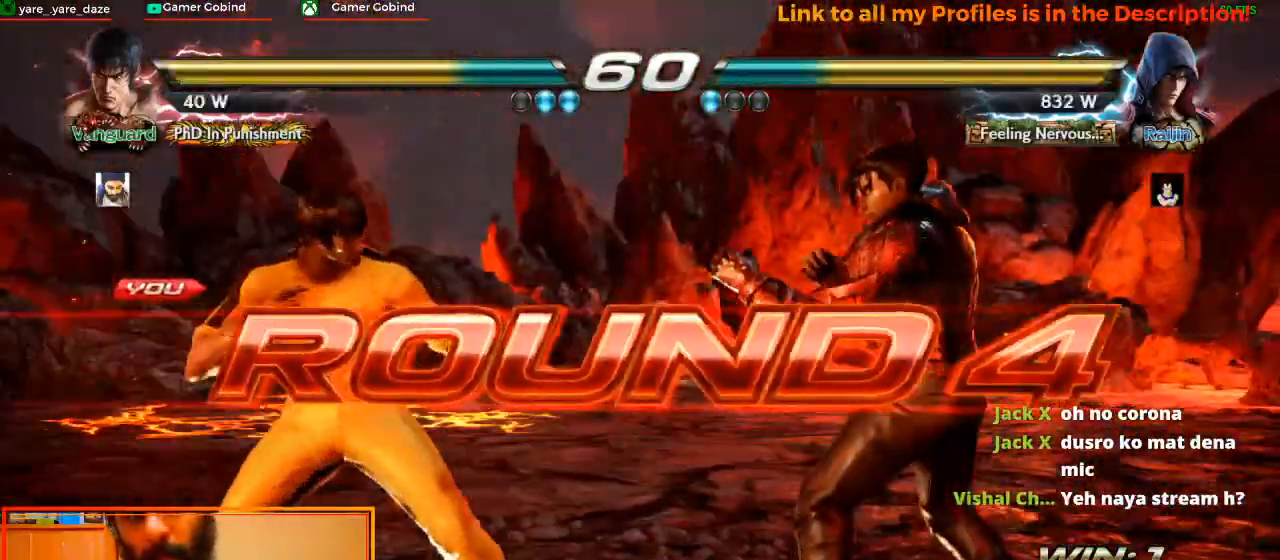
{"buttons": [], "left_stick": "center", "events": []}
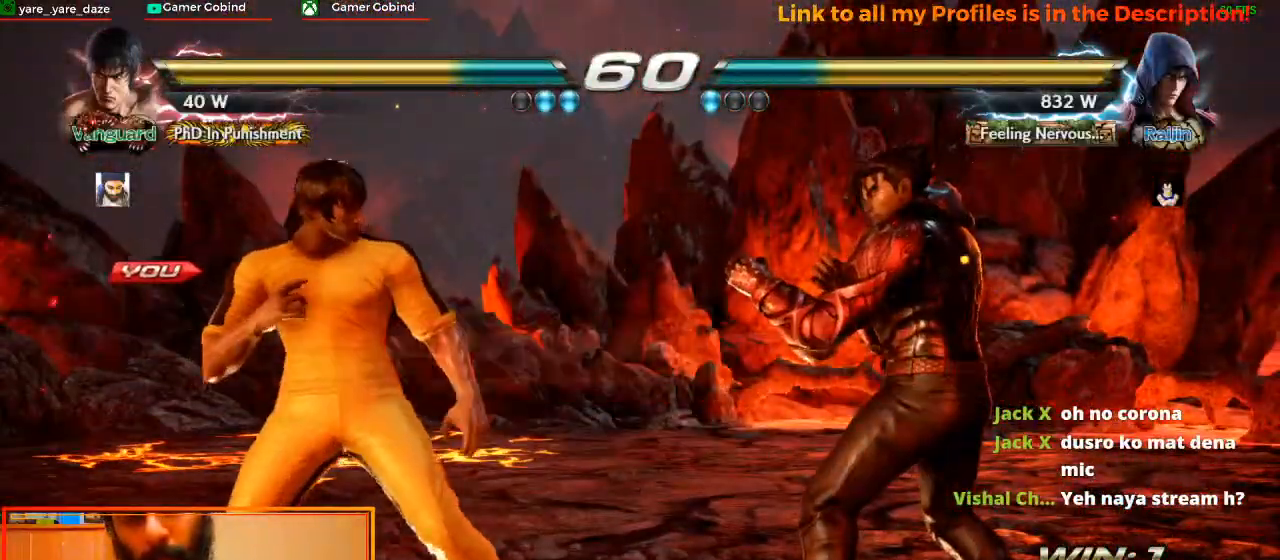
{"buttons": [], "left_stick": "center", "events": []}
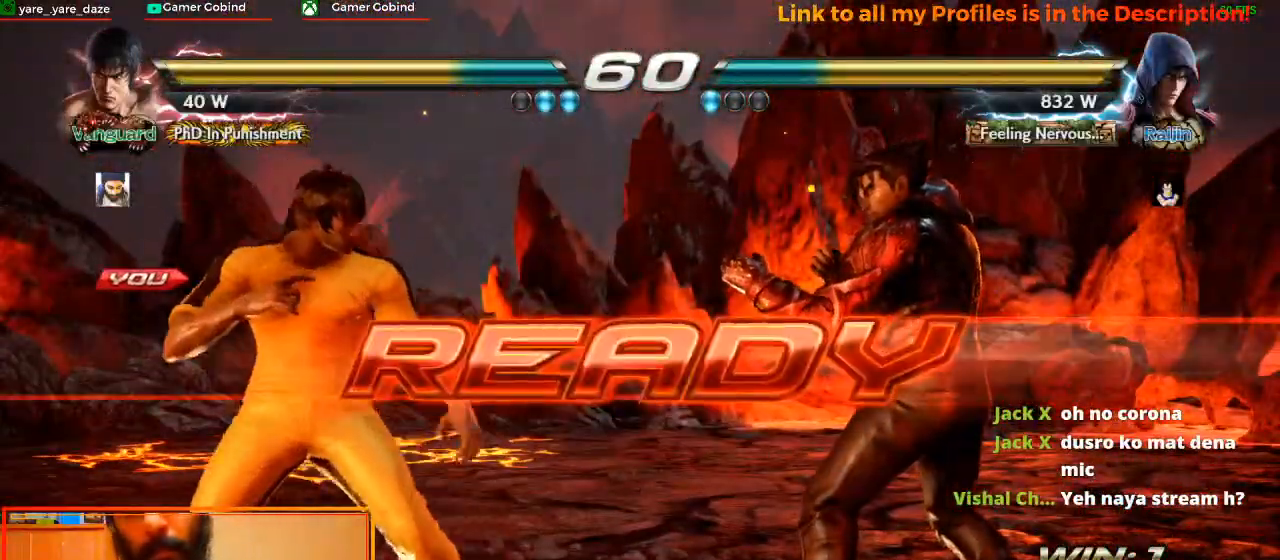
{"buttons": [], "left_stick": "center", "events": [[233, "left_stick", "left"], [367, "left_stick", "center"]]}
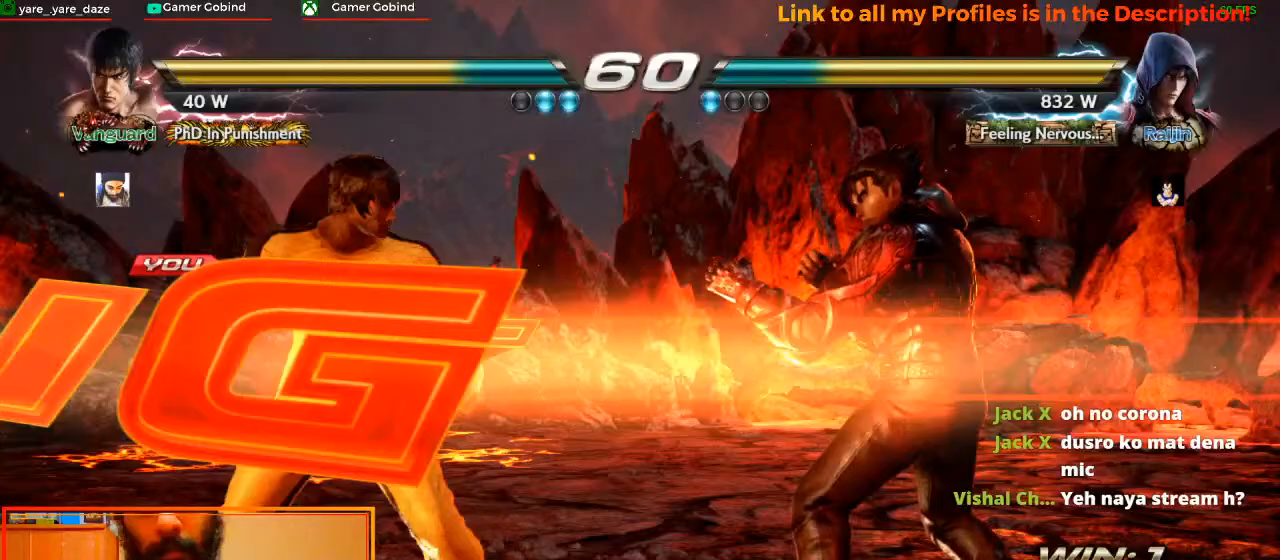
{"buttons": [], "left_stick": "left", "events": [[467, "left_stick", "left"]]}
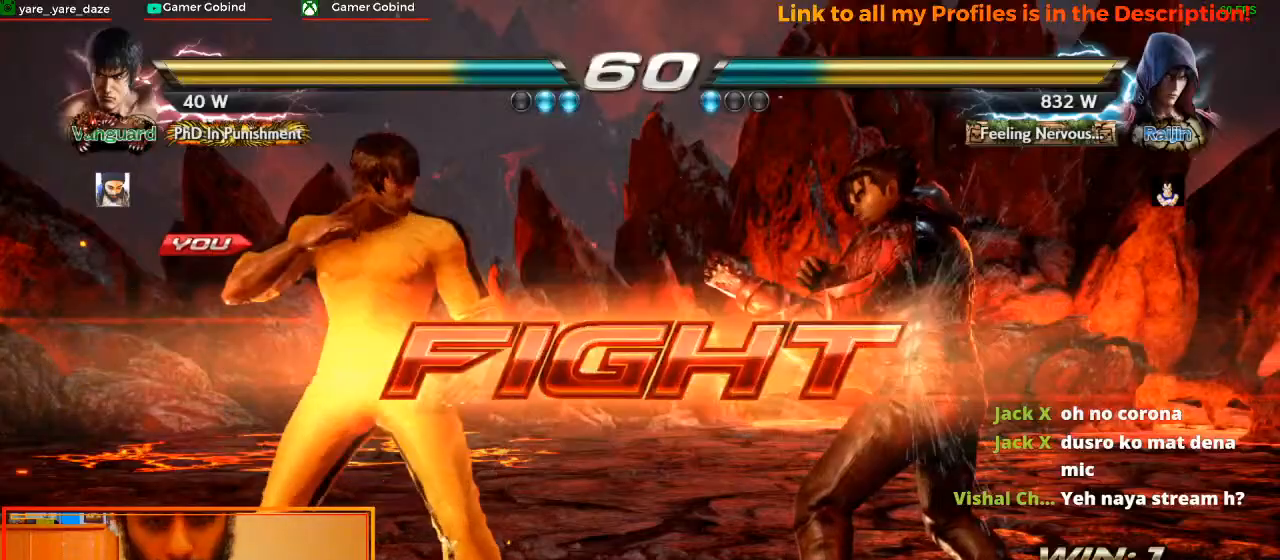
{"buttons": [], "left_stick": "down"}
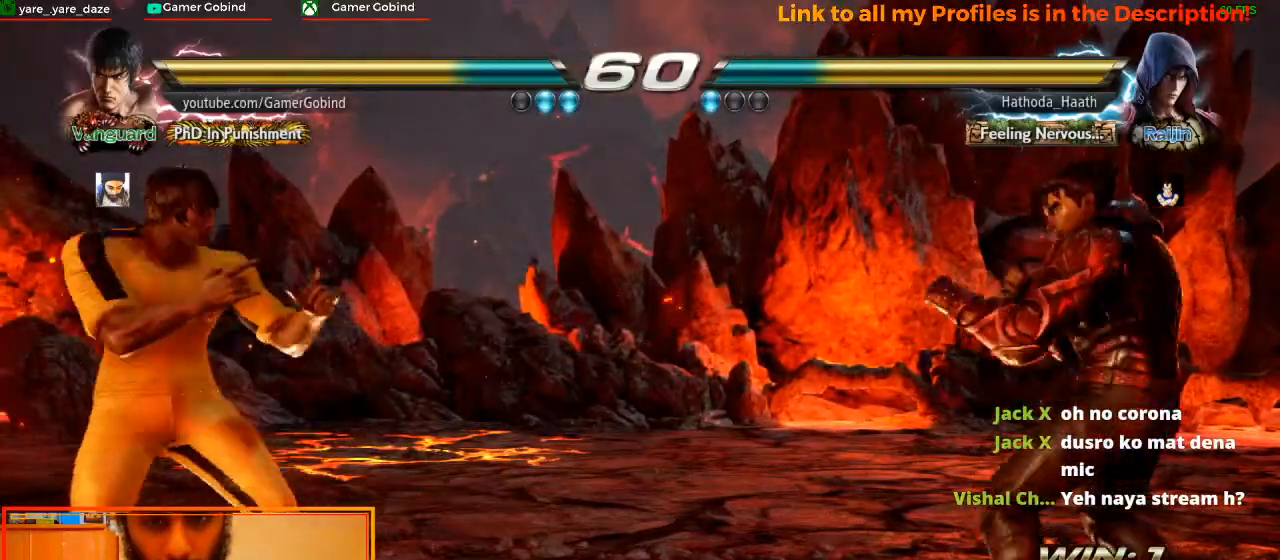
{"buttons": [], "left_stick": "center", "events": [[67, "left_stick", "center"], [233, "left_stick", "left"], [333, "left_stick", "center"]]}
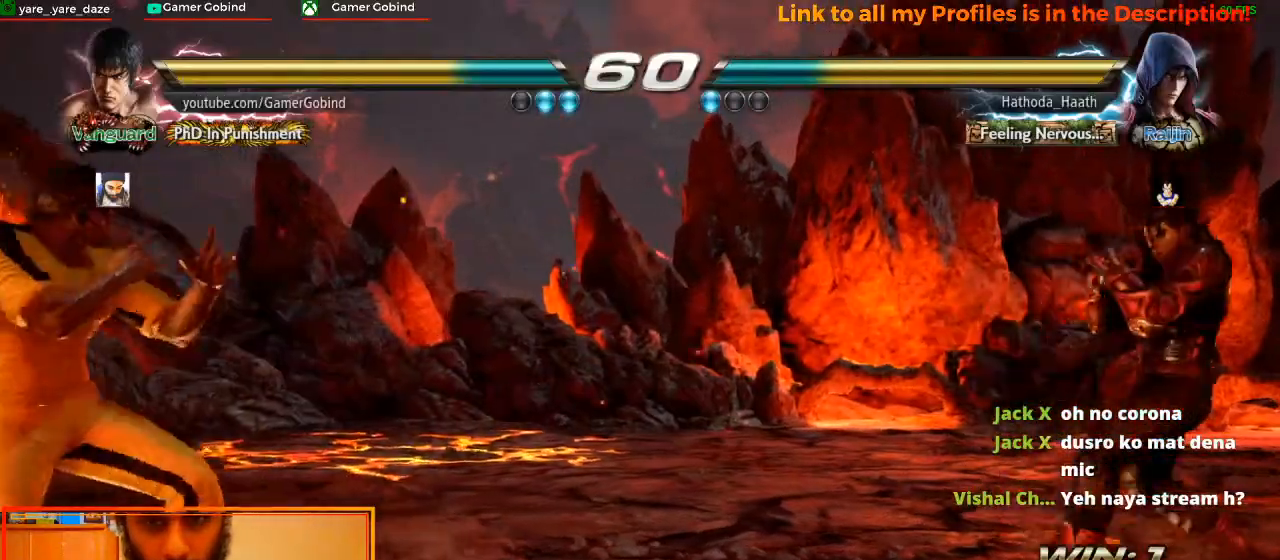
{"buttons": [], "left_stick": "center", "events": [[67, "left_stick", "down"], [133, "left_stick", "center"], [200, "left_stick", "left"], [433, "left_stick", "center"]]}
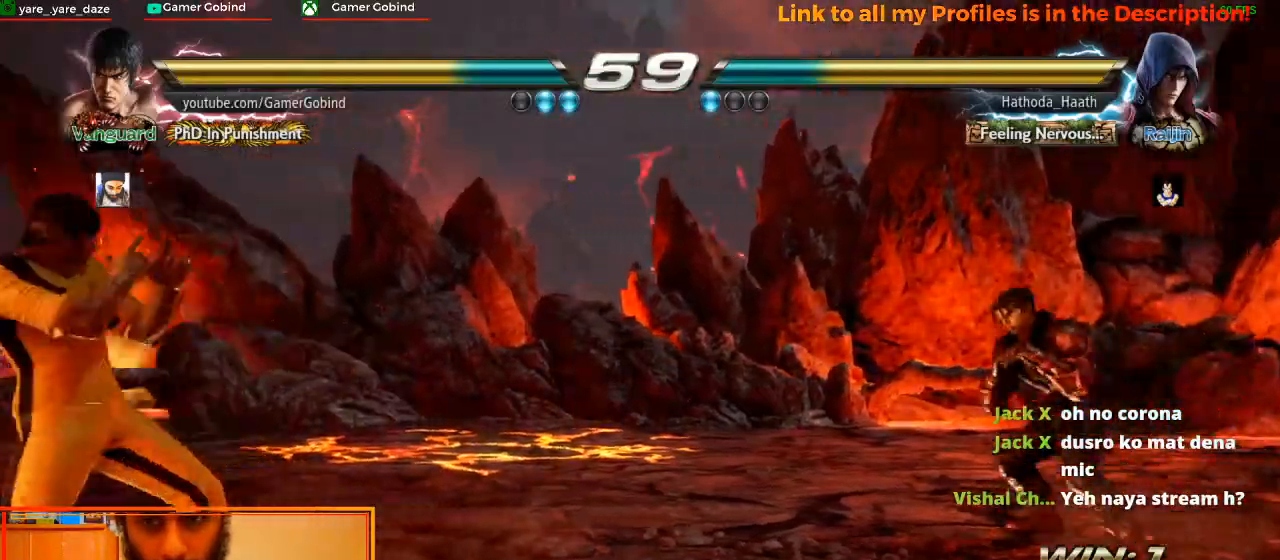
{"buttons": [], "left_stick": "left", "events": [[33, "left_stick", "down"], [133, "left_stick", "center"], [200, "left_stick", "left"]]}
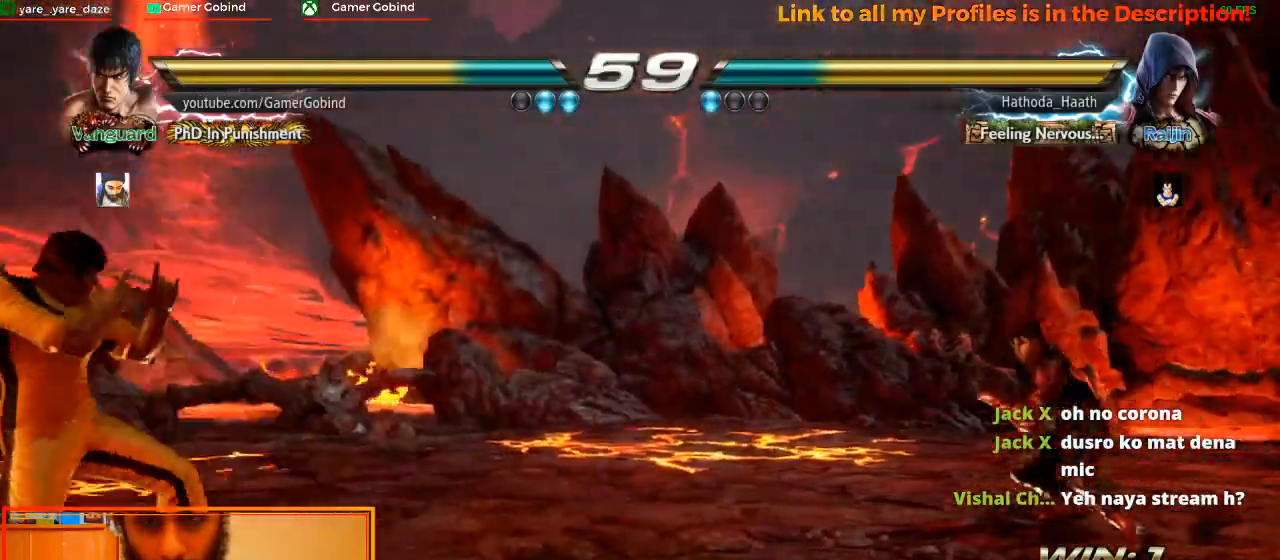
{"buttons": [], "left_stick": "left", "events": [[67, "left_stick", "center"], [133, "left_stick", "down"], [233, "left_stick", "center"], [300, "left_stick", "left"], [400, "left_stick", "center"], [467, "left_stick", "left"]]}
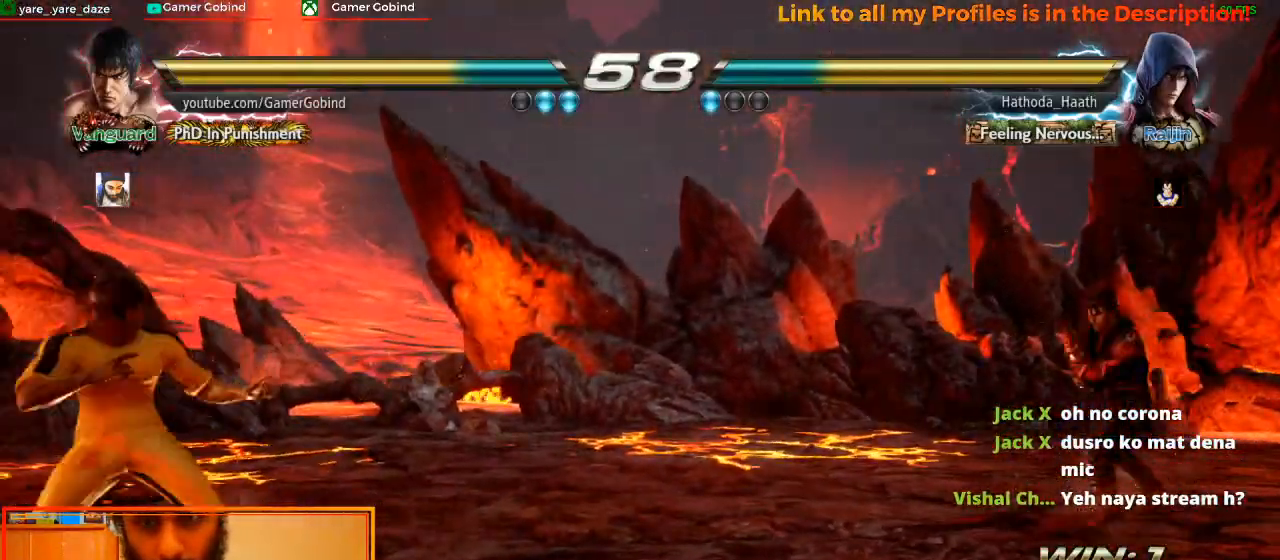
{"buttons": [], "left_stick": "center"}
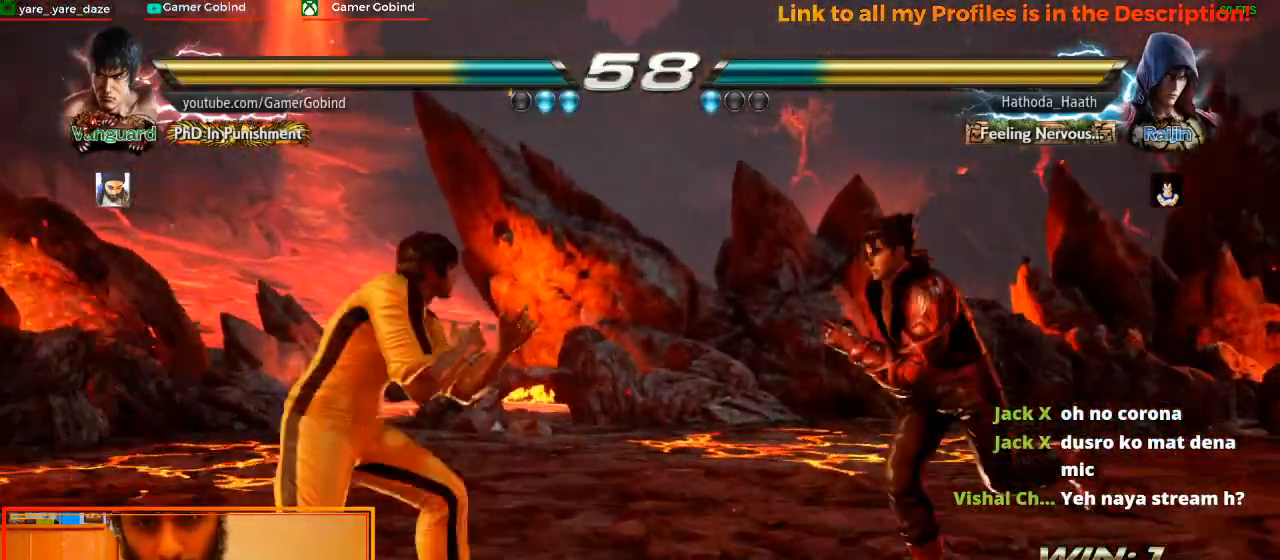
{"buttons": [], "left_stick": "center", "events": [[133, "R2", "down"], [267, "R2", "up"], [300, "R2", "down"], [433, "R2", "up"]]}
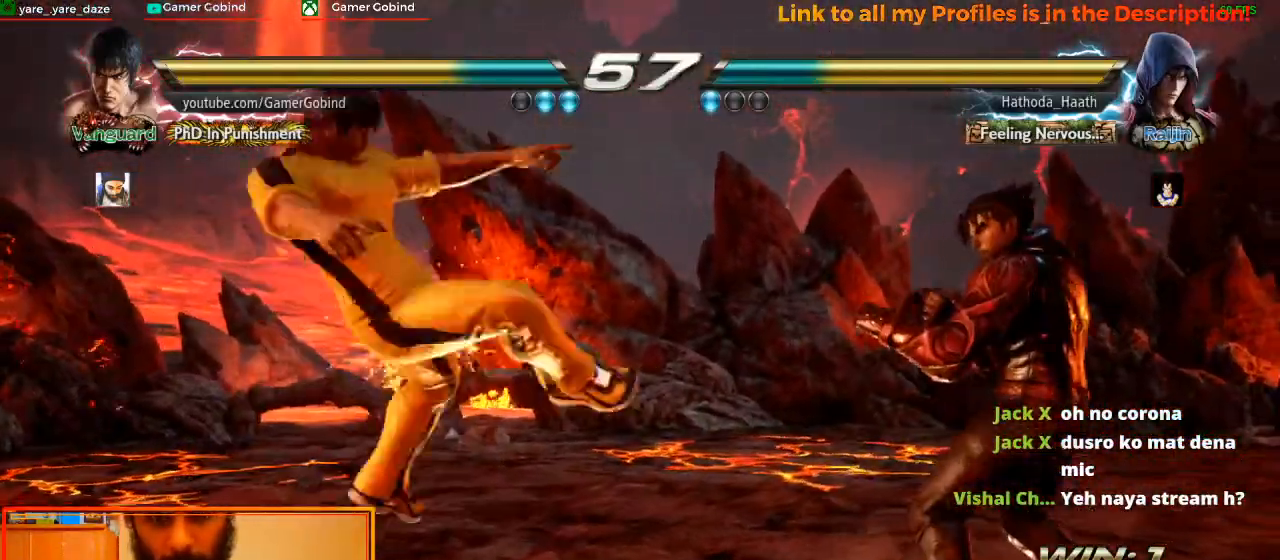
{"buttons": [], "left_stick": "left", "events": [[233, "left_stick", "left"]]}
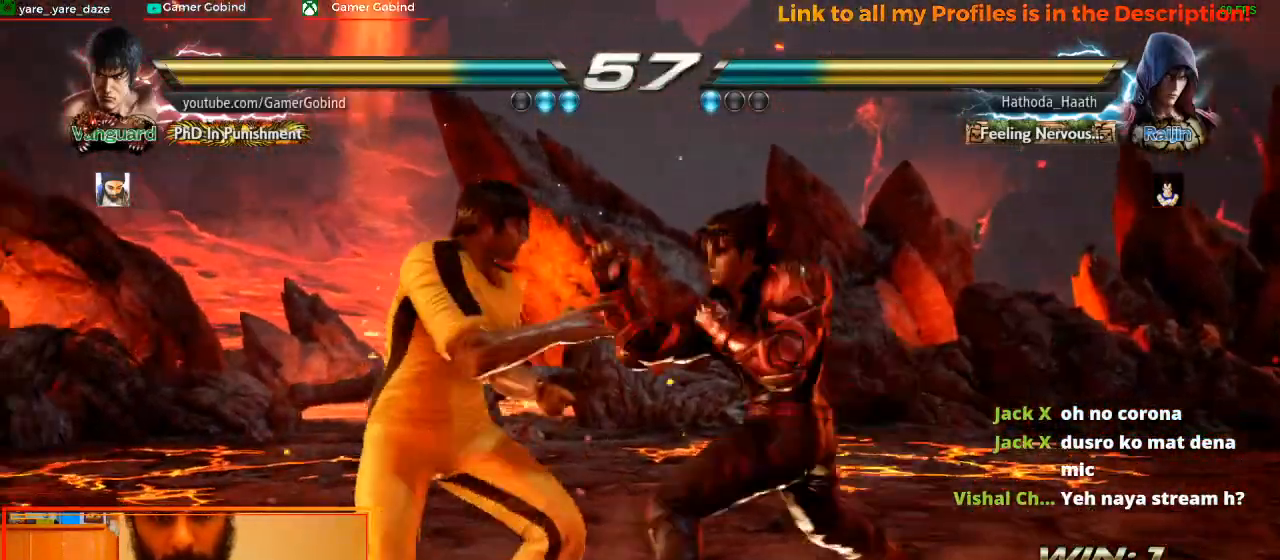
{"buttons": [], "left_stick": "left", "events": []}
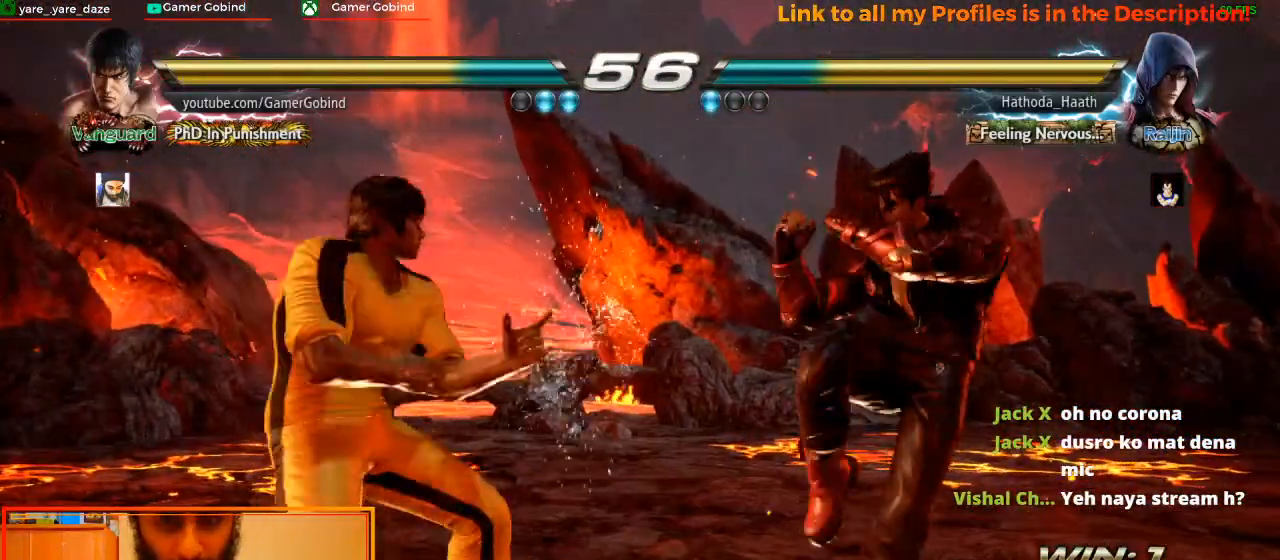
{"buttons": [], "left_stick": "down", "events": [[100, "left_stick", "center"], [167, "left_stick", "left"], [233, "left_stick", "center"], [300, "left_stick", "left"], [433, "left_stick", "center"], [500, "left_stick", "down"]]}